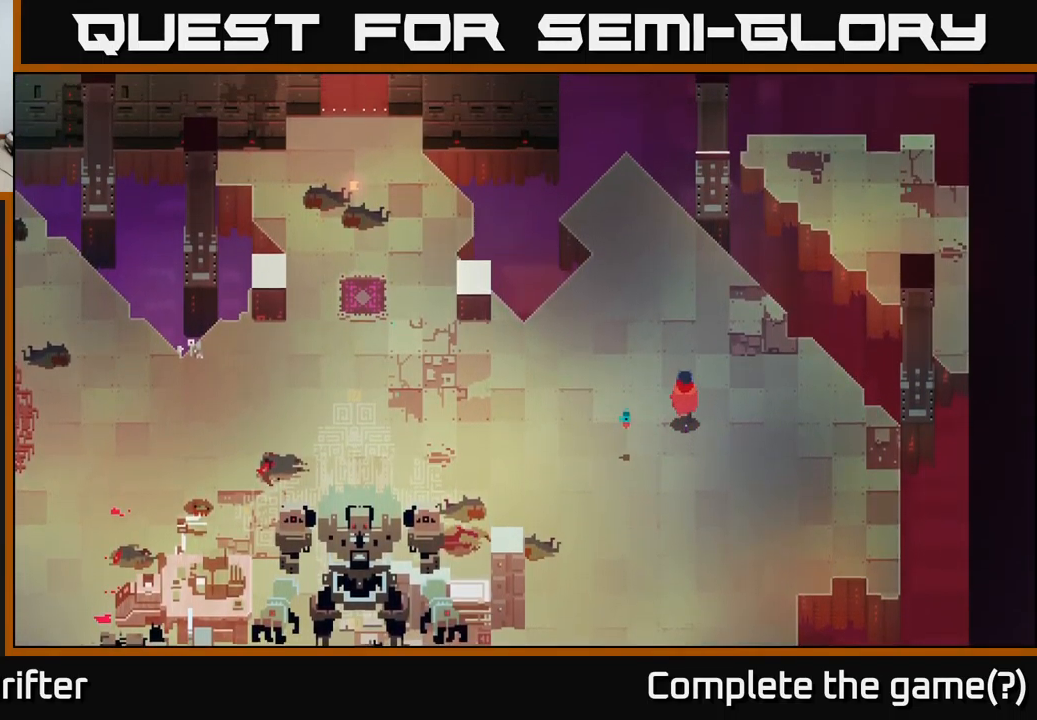
Gameplay with a controller (Xbox layout); each line is a JSON object with the inputs held at the frame after it. "events" lists button and stick changes between this image and that frame as [ms after this image, input, new state], when the widget could be followed in between.
{"buttons": [], "left_stick": "left", "right_stick": "center", "events": [[183, "left_stick", "up-left"], [283, "left_stick", "left"]]}
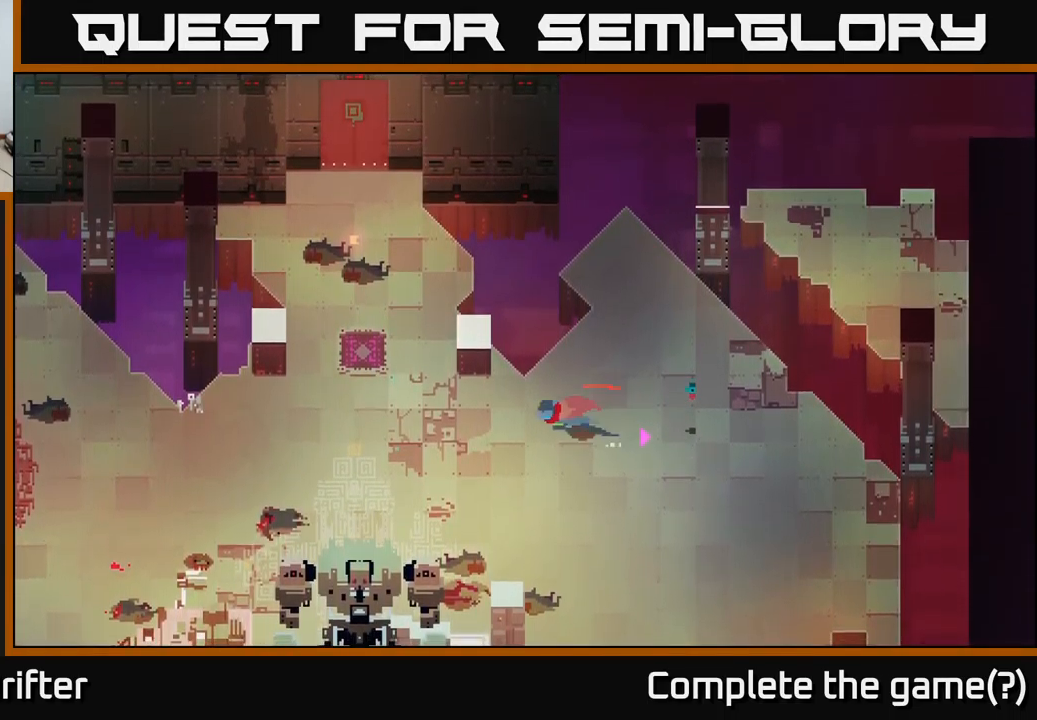
{"buttons": [], "left_stick": "up-left", "right_stick": "center", "events": [[17, "A", "down"], [150, "A", "up"], [250, "left_stick", "up-left"]]}
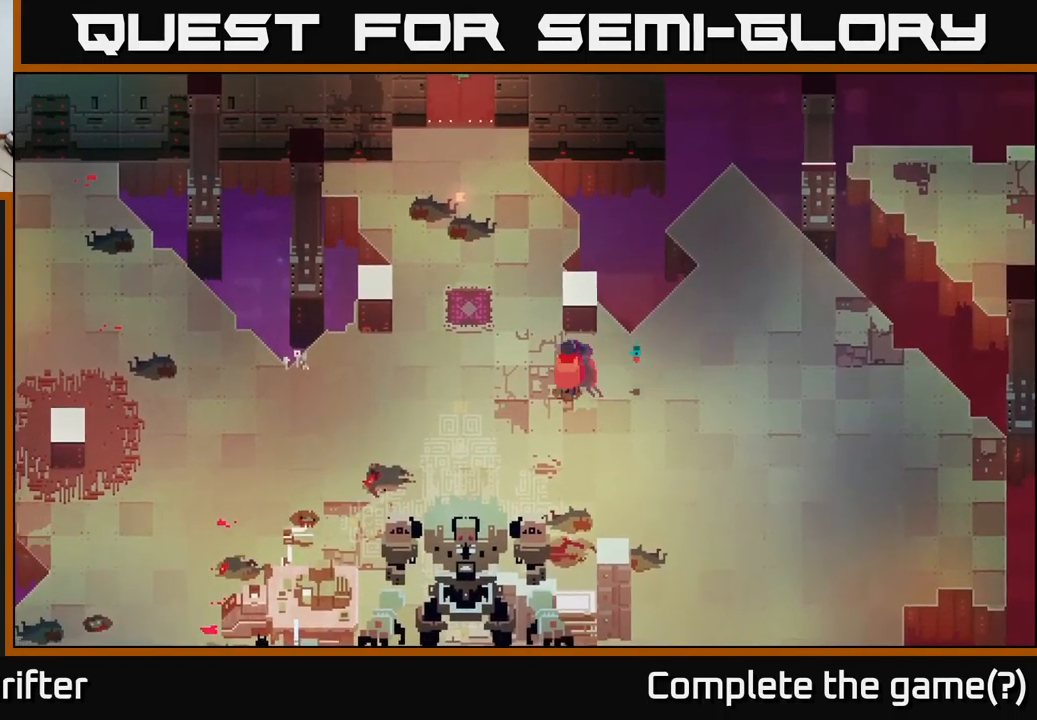
{"buttons": [], "left_stick": "up-left", "right_stick": "center", "events": []}
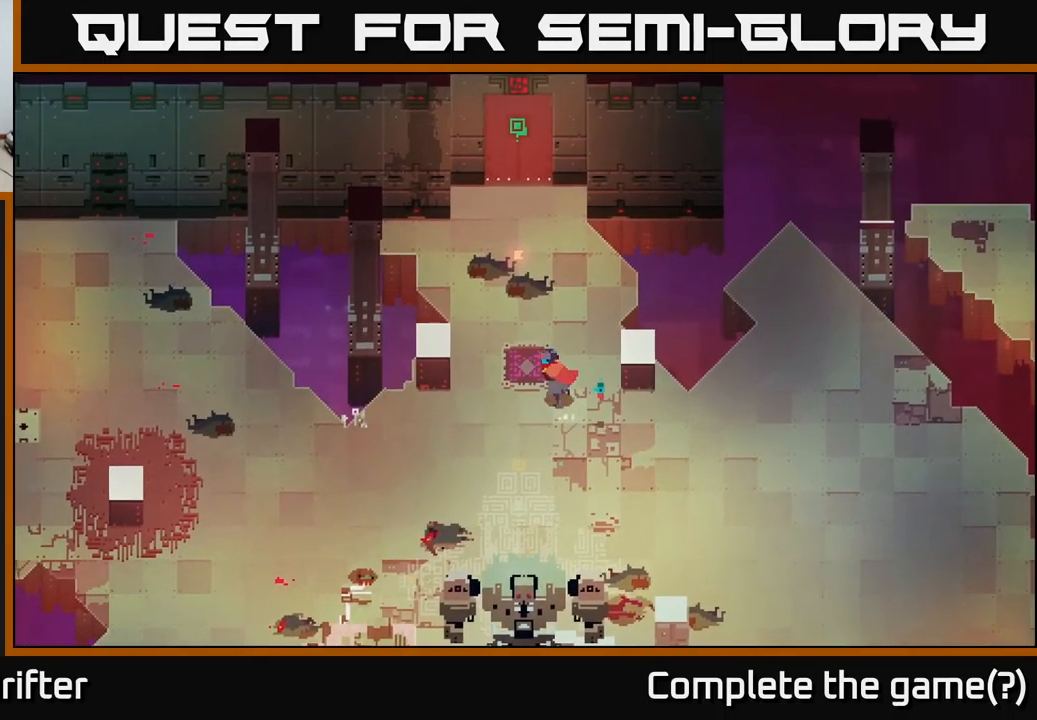
{"buttons": [], "left_stick": "up", "right_stick": "center", "events": [[267, "left_stick", "up"]]}
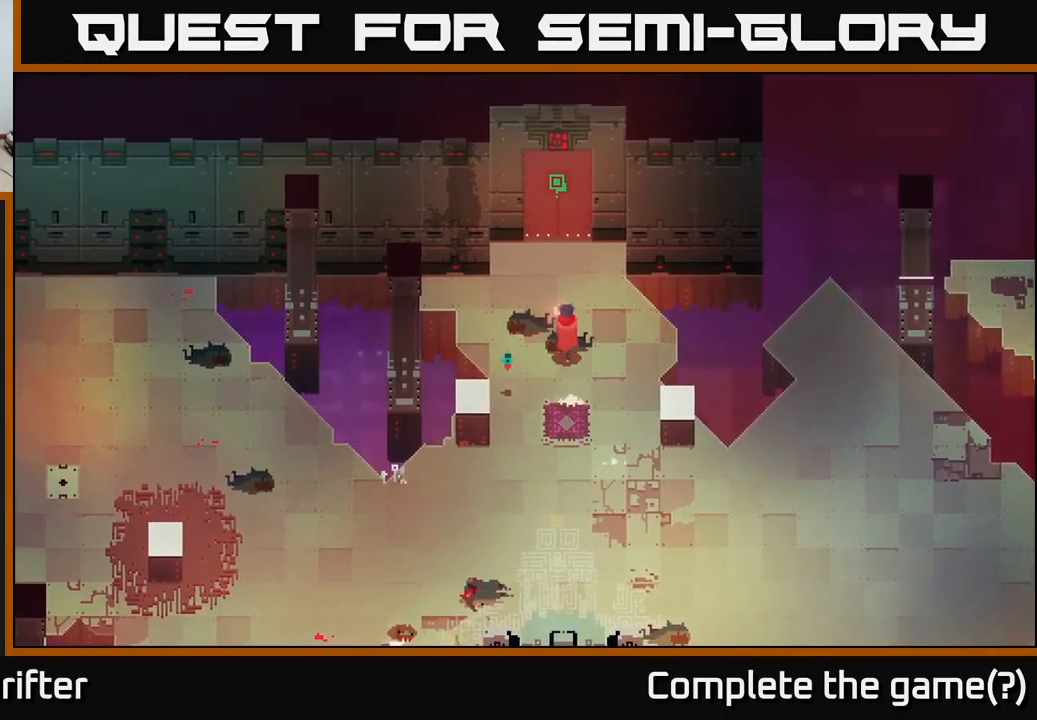
{"buttons": ["Y"], "left_stick": "center", "right_stick": "center", "events": [[467, "left_stick", "center"], [500, "Y", "down"]]}
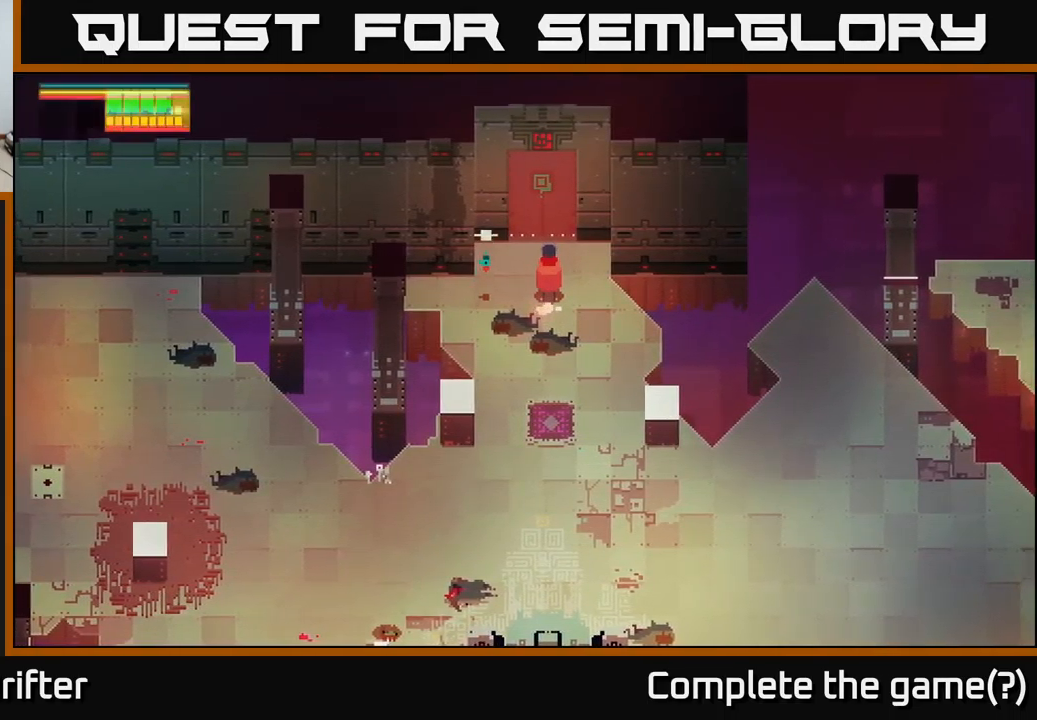
{"buttons": [], "left_stick": "center", "right_stick": "center", "events": [[467, "Y", "up"]]}
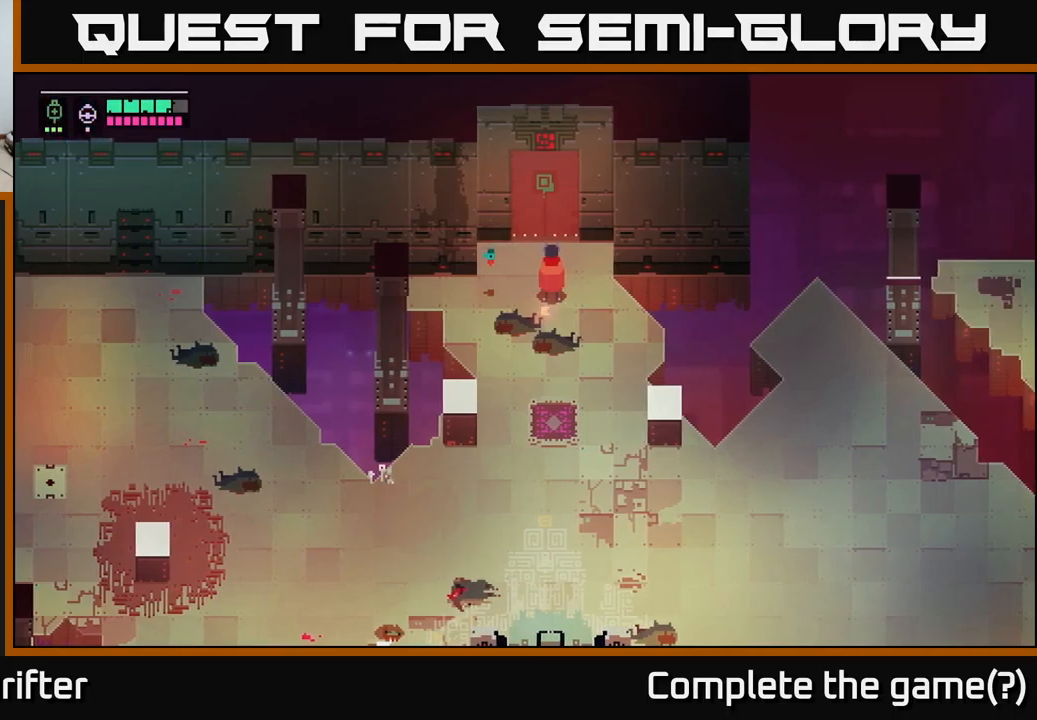
{"buttons": [], "left_stick": "up", "right_stick": "center", "events": [[84, "Y", "down"], [134, "left_stick", "up-left"], [217, "Y", "up"], [267, "left_stick", "up"]]}
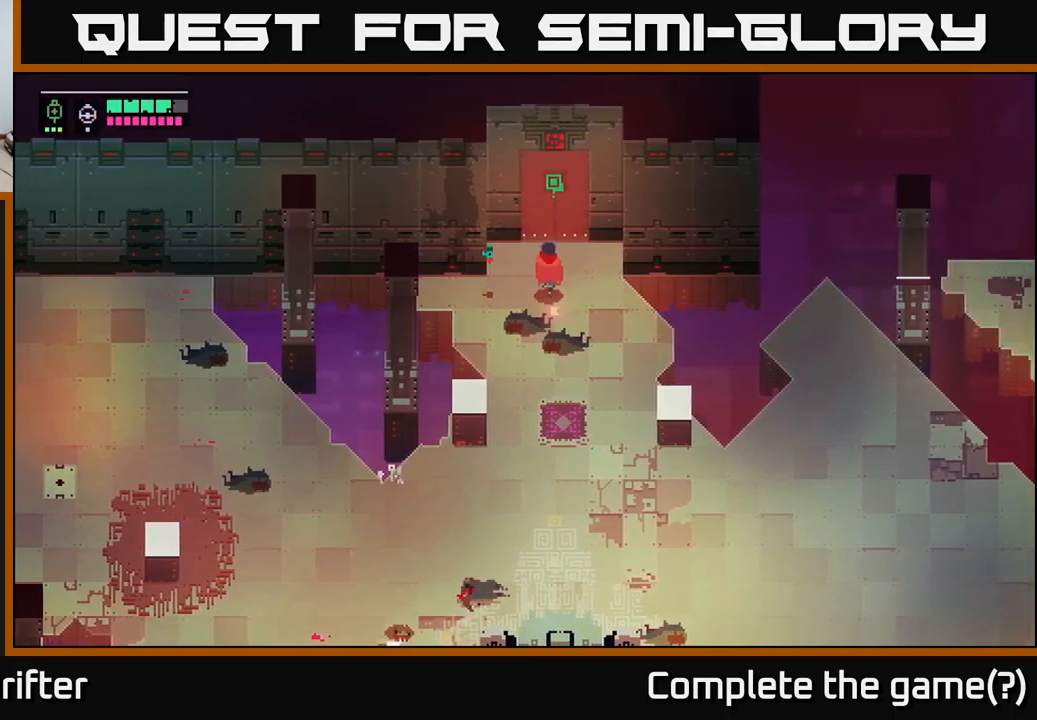
{"buttons": [], "left_stick": "left", "right_stick": "center", "events": [[167, "Y", "down"], [200, "left_stick", "center"], [334, "Y", "up"], [384, "left_stick", "left"]]}
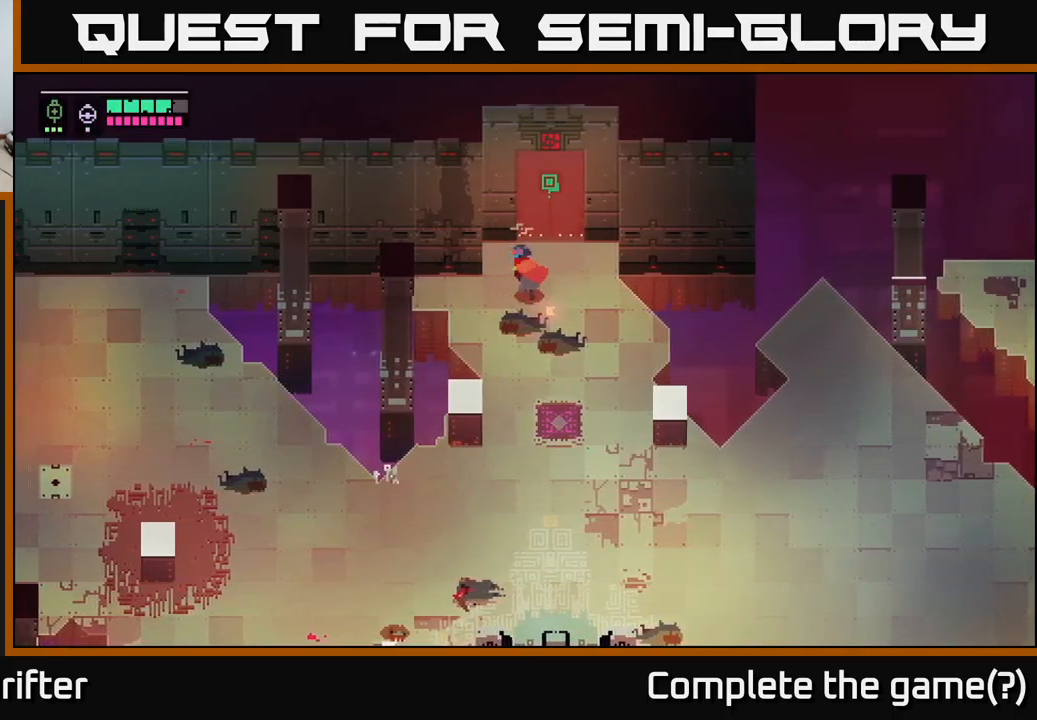
{"buttons": [], "left_stick": "up-right", "right_stick": "center", "events": [[100, "left_stick", "up-left"], [384, "left_stick", "up-right"]]}
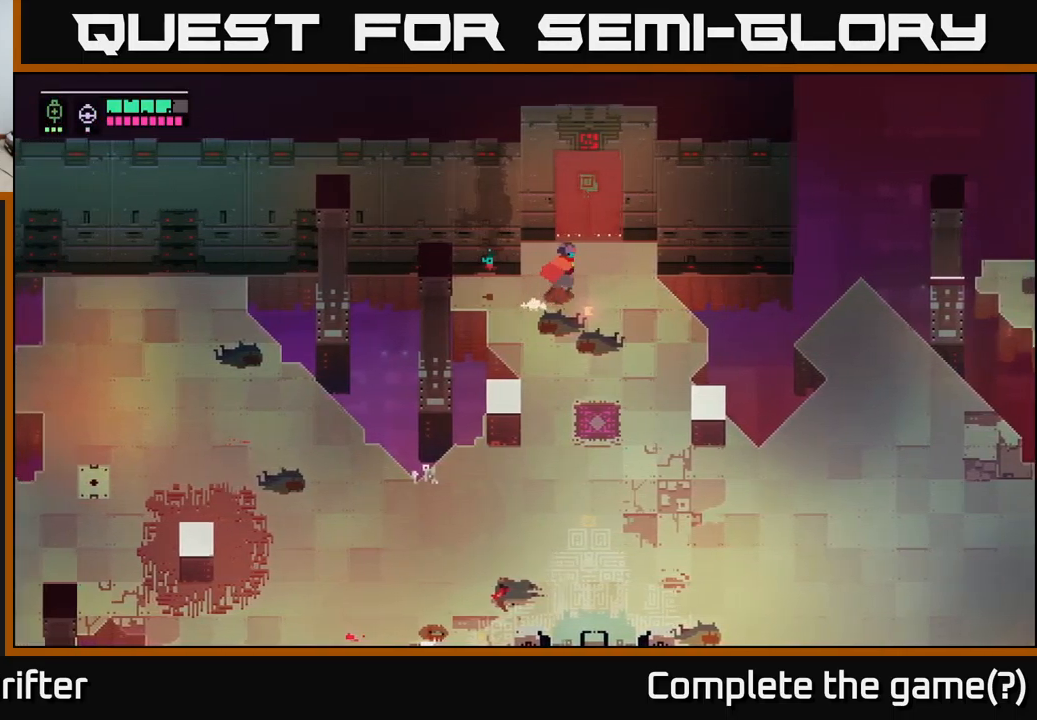
{"buttons": [], "left_stick": "down", "right_stick": "center", "events": [[17, "left_stick", "right"], [84, "X", "down"], [200, "left_stick", "up"], [234, "X", "up"], [317, "left_stick", "left"], [434, "left_stick", "down"]]}
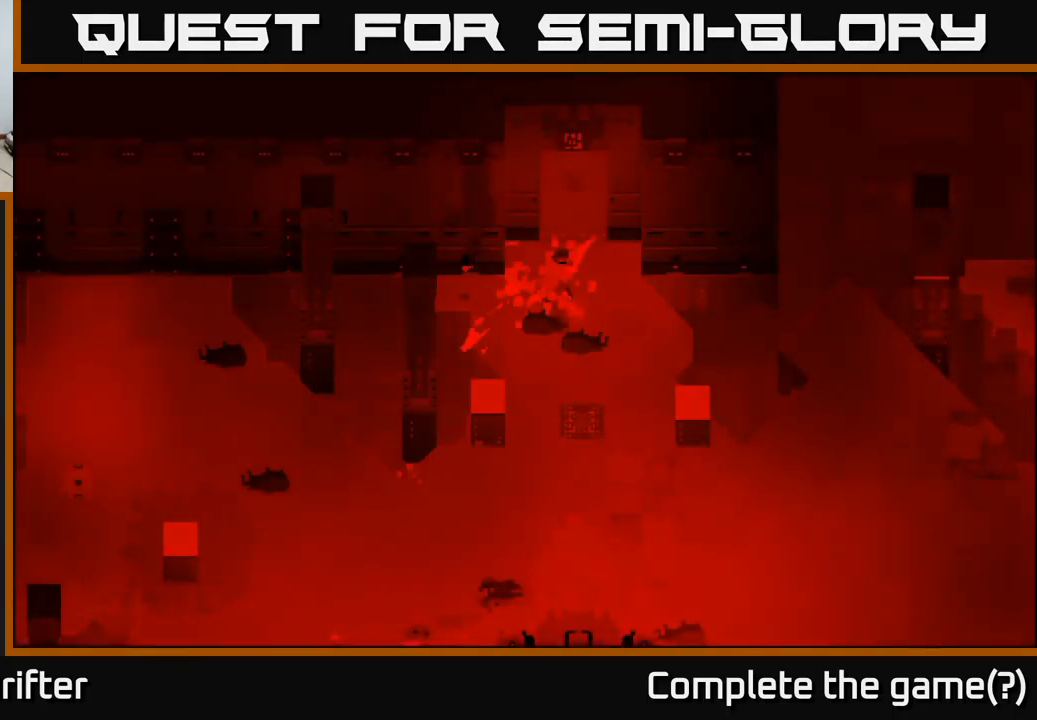
{"buttons": [], "left_stick": "center", "right_stick": "center", "events": [[184, "left_stick", "center"]]}
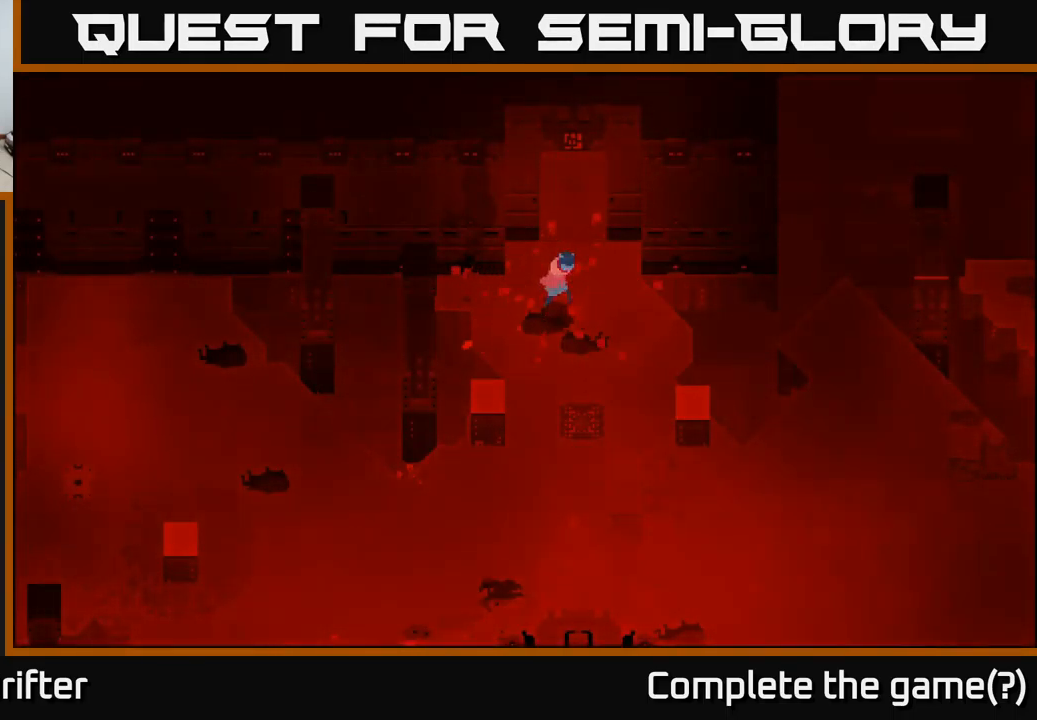
{"buttons": [], "left_stick": "center", "right_stick": "center", "events": []}
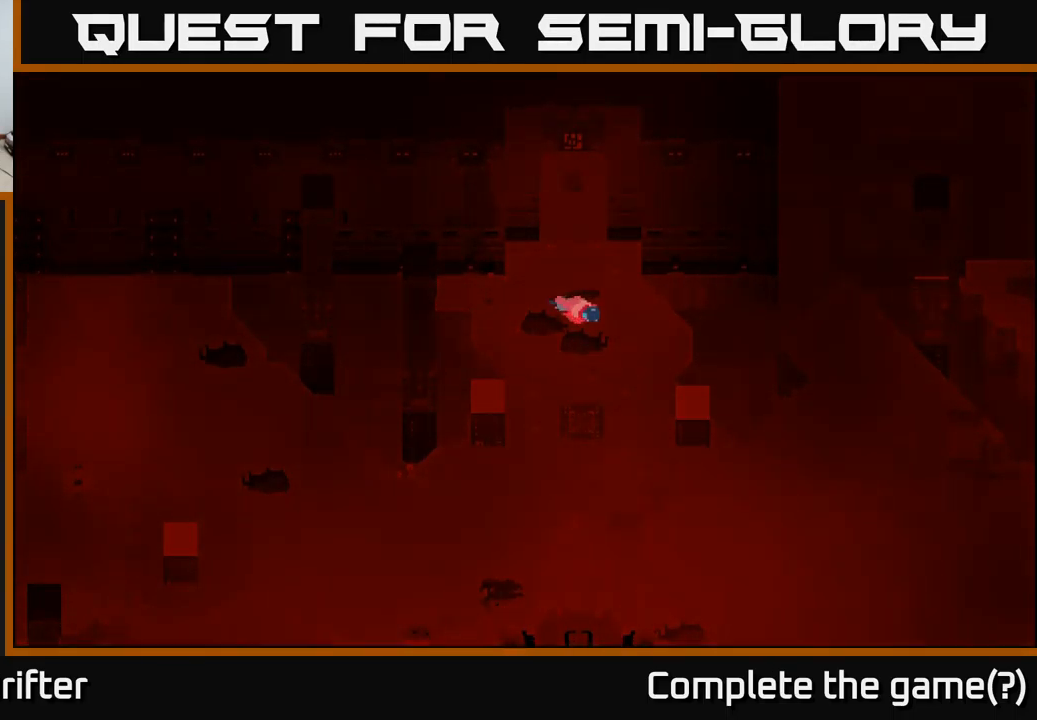
{"buttons": [], "left_stick": "center", "right_stick": "center", "events": []}
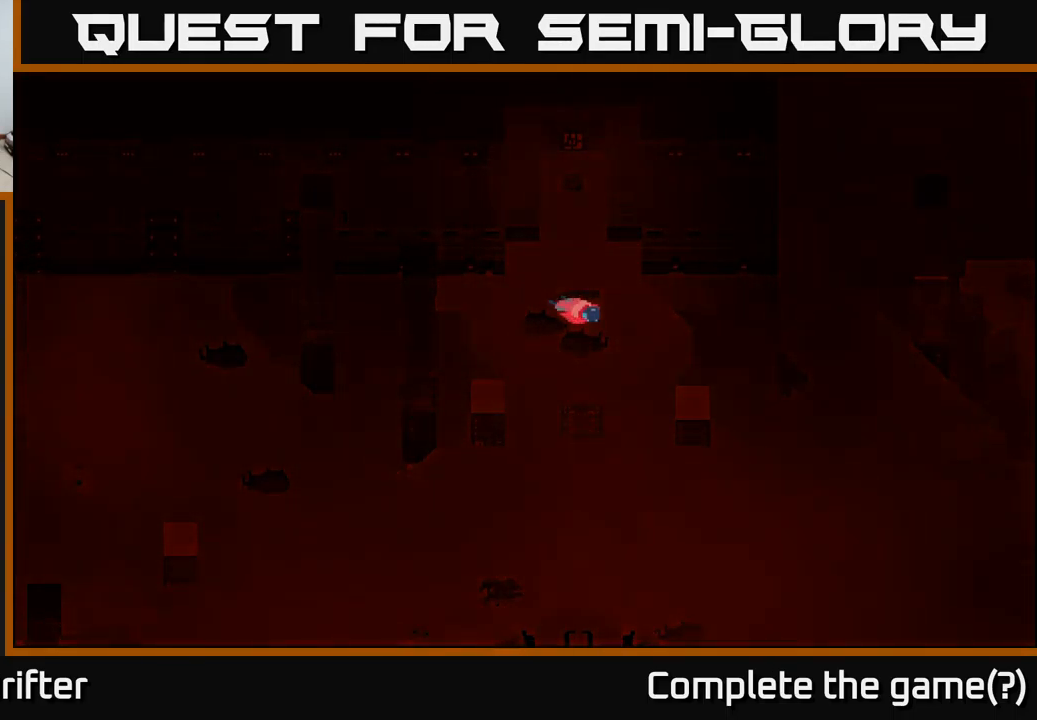
{"buttons": [], "left_stick": "center", "right_stick": "center", "events": []}
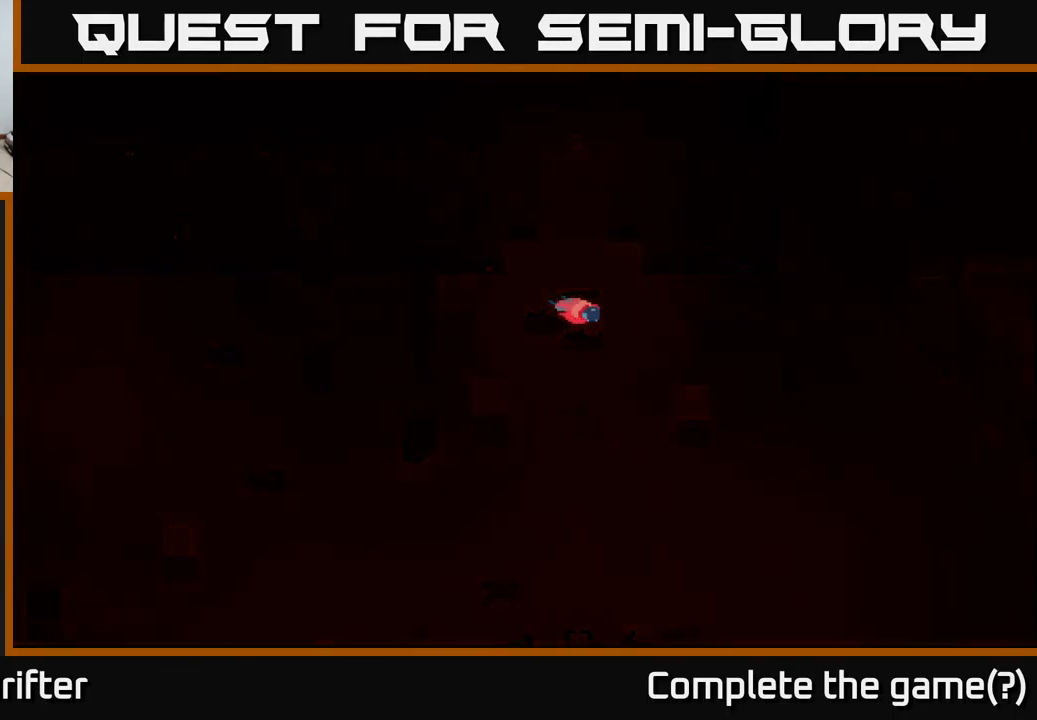
{"buttons": [], "left_stick": "center", "right_stick": "center", "events": []}
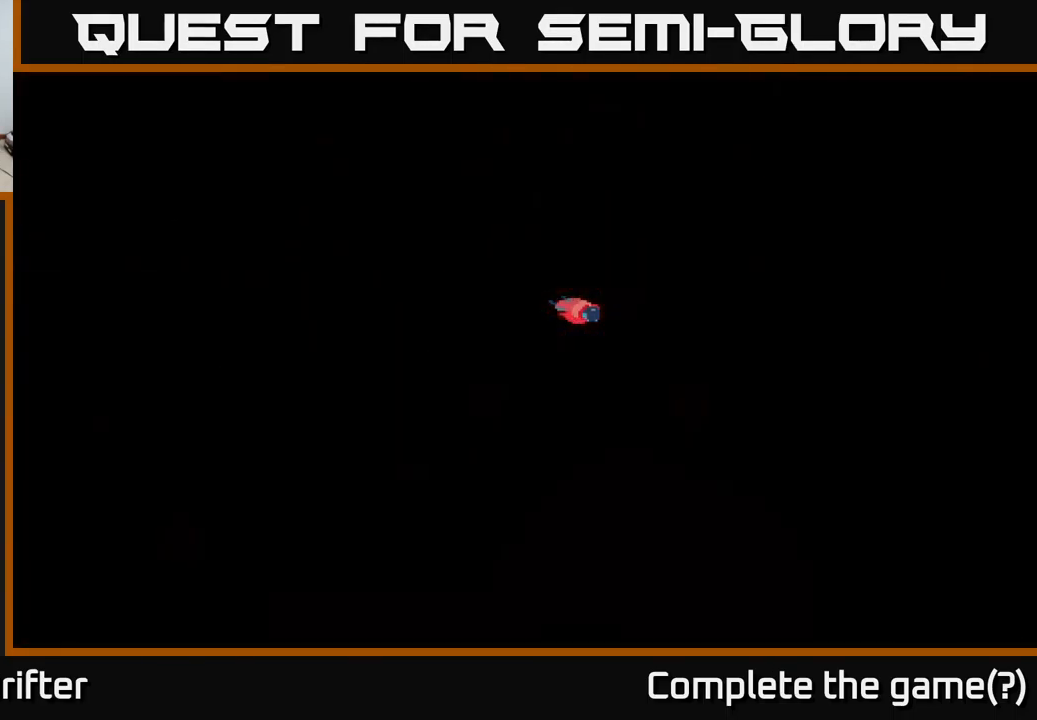
{"buttons": [], "left_stick": "center", "right_stick": "center", "events": []}
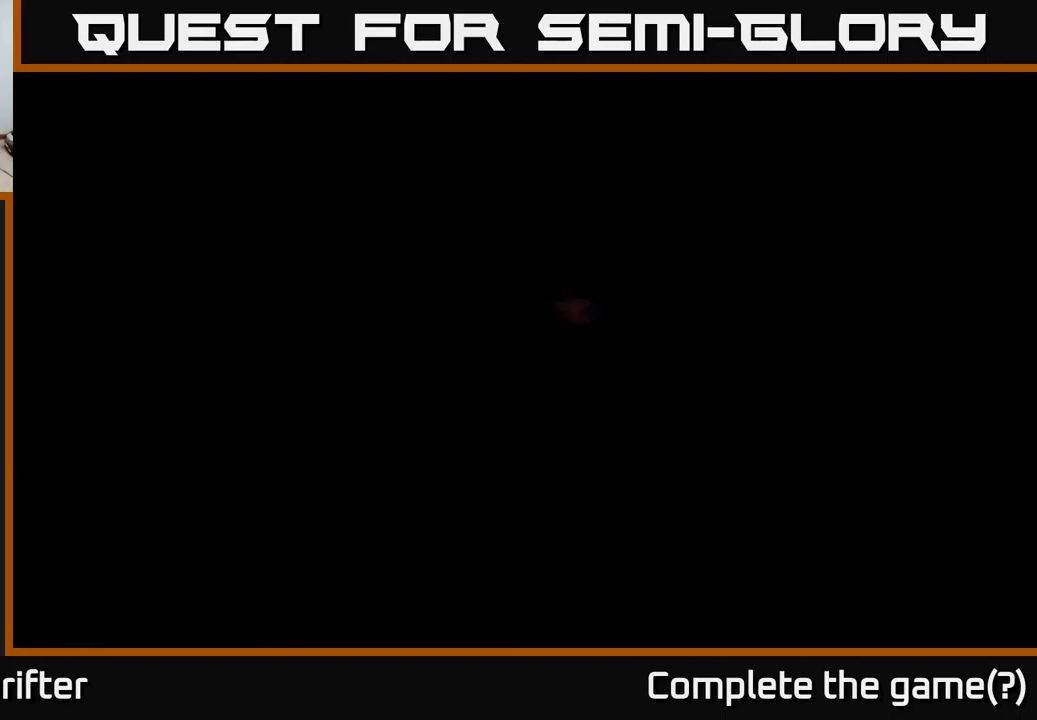
{"buttons": [], "left_stick": "center", "right_stick": "center", "events": []}
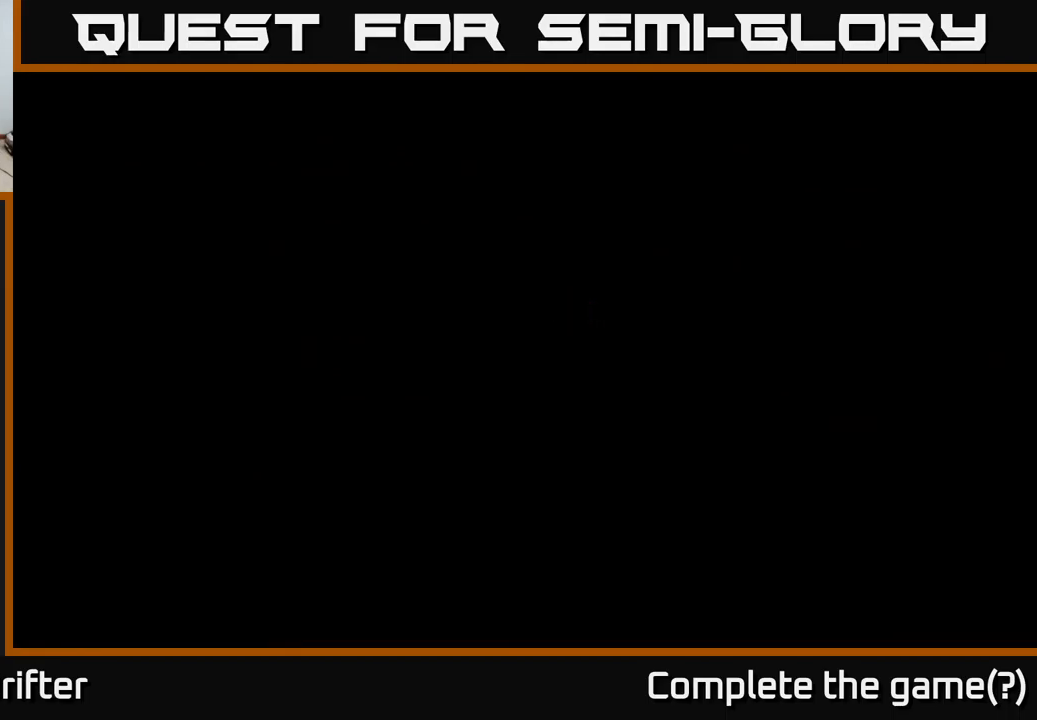
{"buttons": [], "left_stick": "center", "right_stick": "center", "events": []}
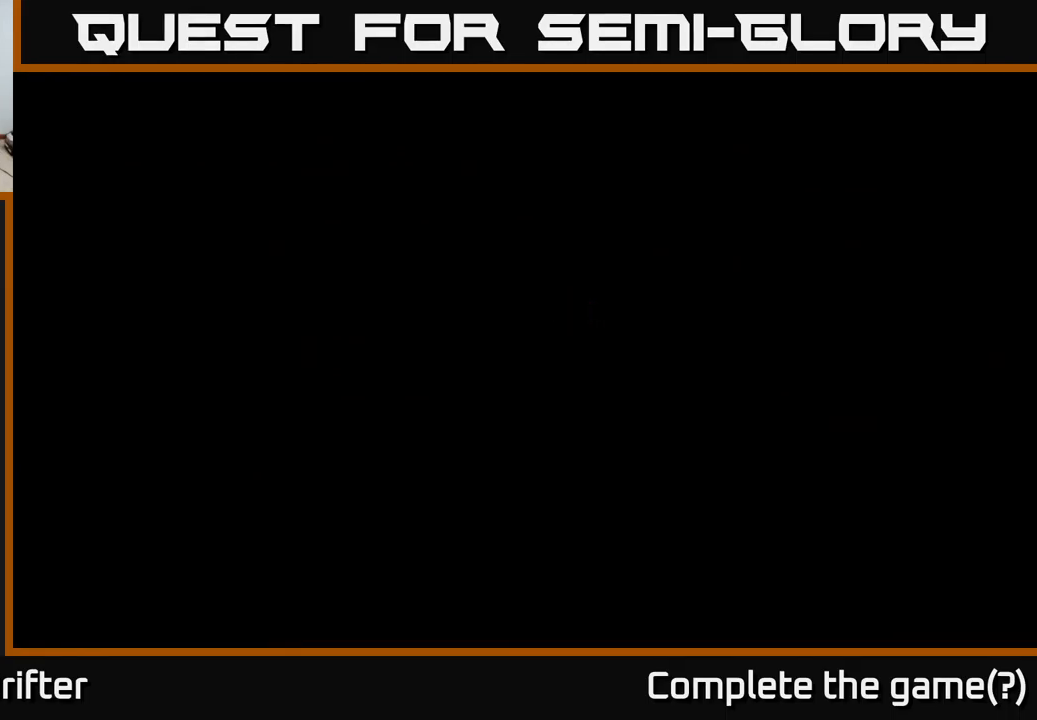
{"buttons": [], "left_stick": "center", "right_stick": "center", "events": []}
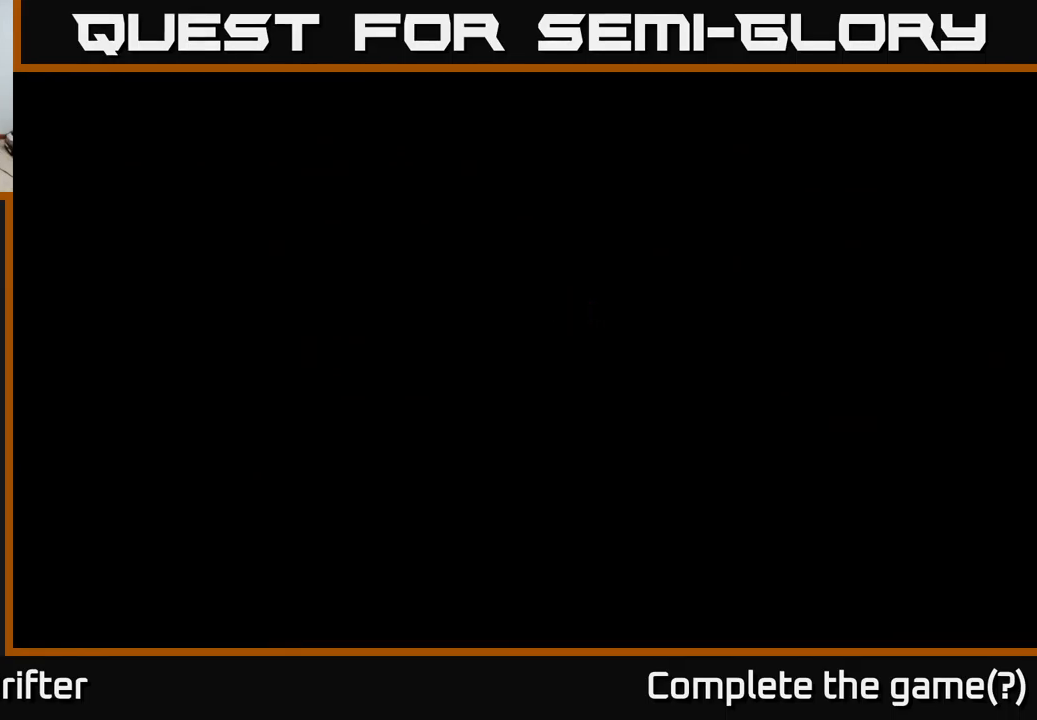
{"buttons": [], "left_stick": "center", "right_stick": "center", "events": []}
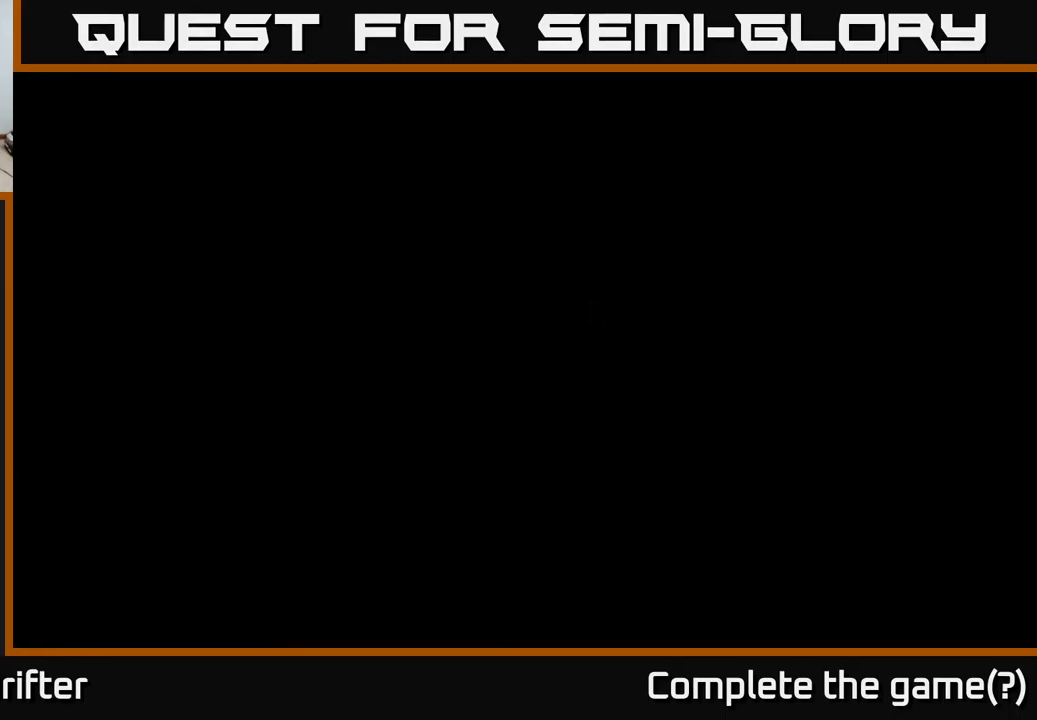
{"buttons": [], "left_stick": "center", "right_stick": "center", "events": []}
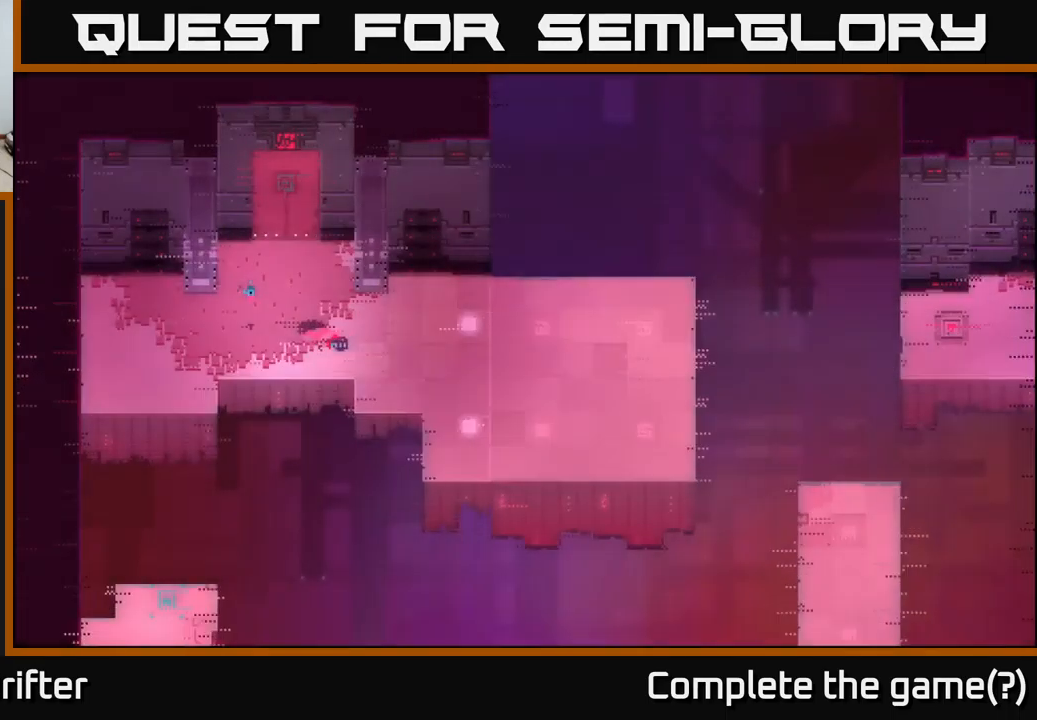
{"buttons": ["A"], "left_stick": "center", "right_stick": "center", "events": [[483, "A", "down"]]}
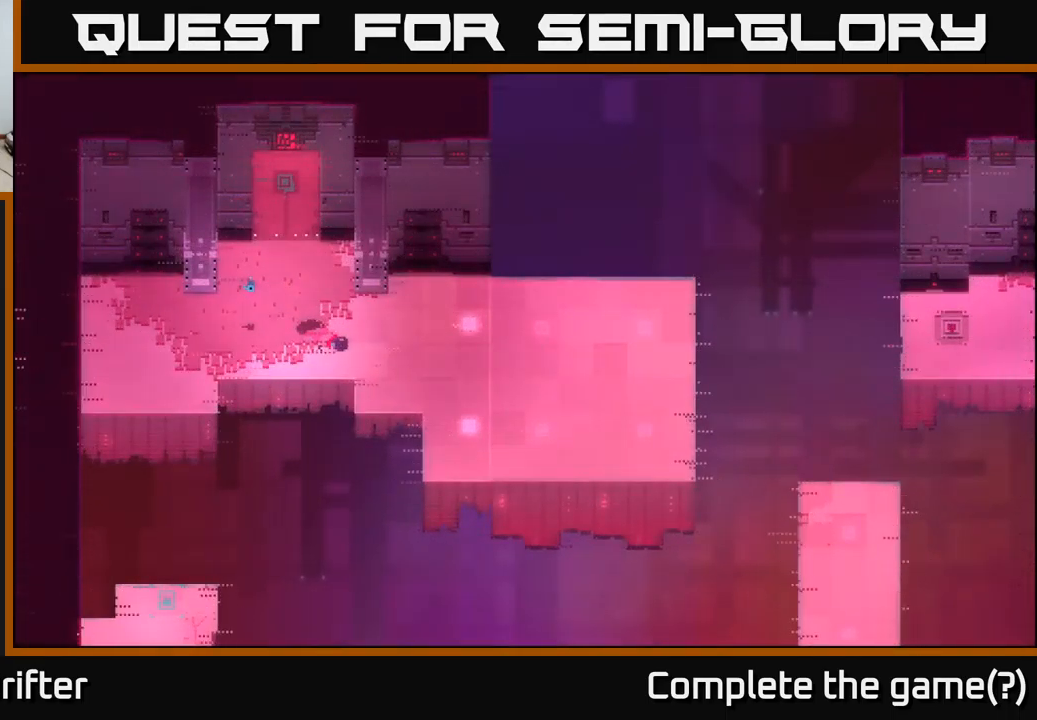
{"buttons": [], "left_stick": "center", "right_stick": "center", "events": [[117, "A", "up"]]}
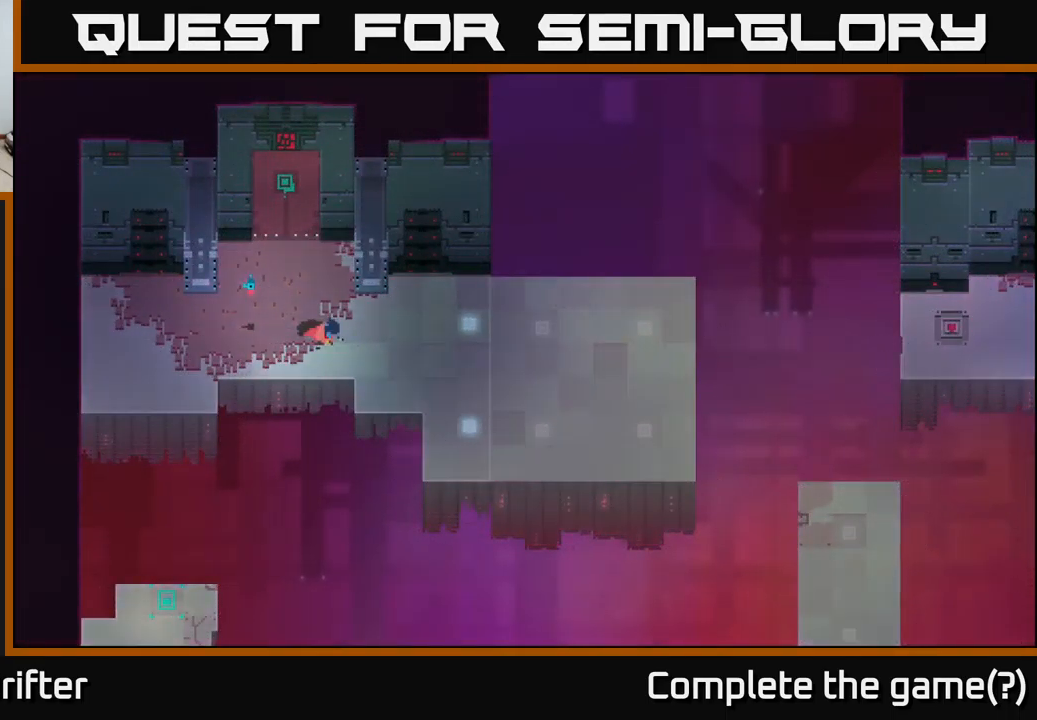
{"buttons": [], "left_stick": "center", "right_stick": "center", "events": []}
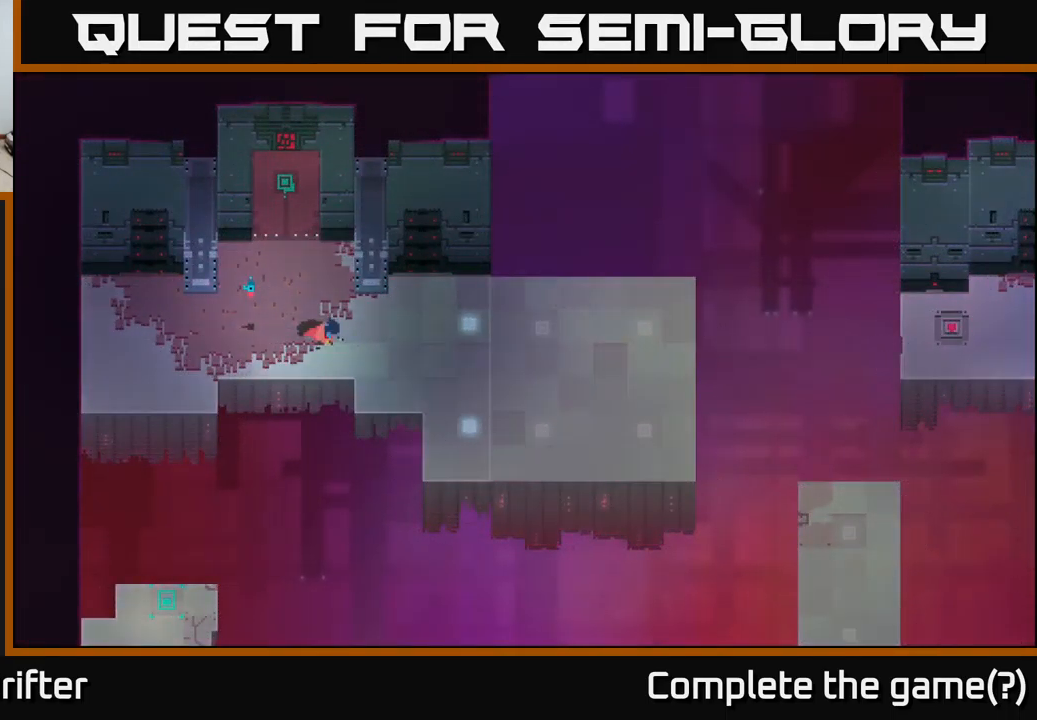
{"buttons": [], "left_stick": "up-left", "right_stick": "center", "events": [[67, "left_stick", "up-left"], [283, "left_stick", "up"], [383, "left_stick", "up-left"]]}
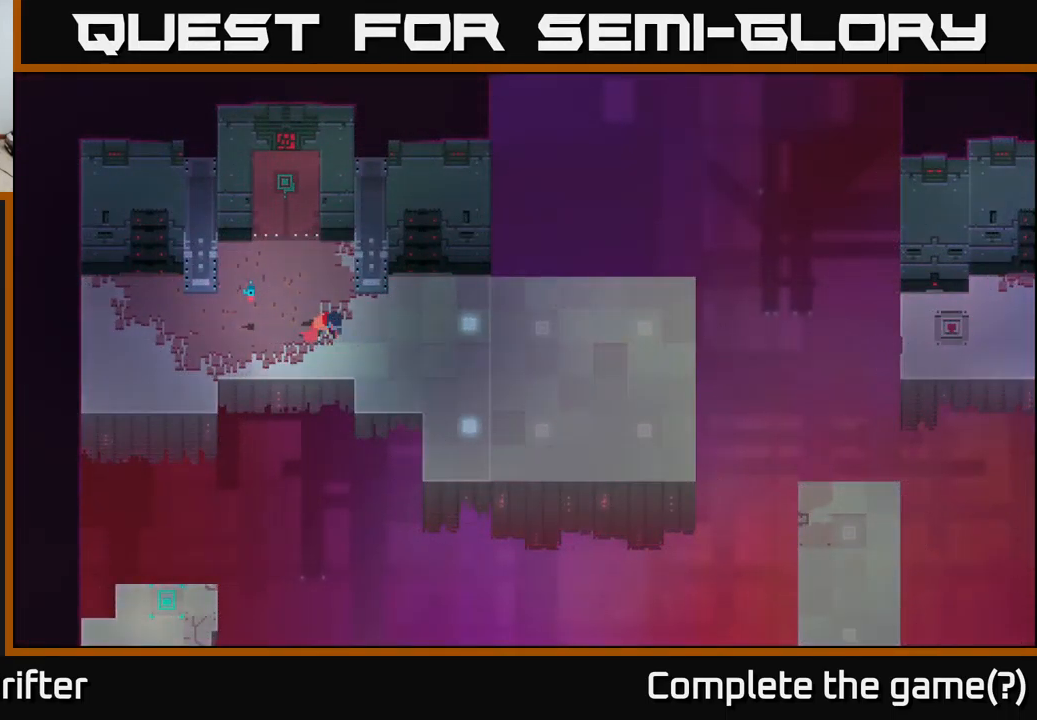
{"buttons": [], "left_stick": "center", "right_stick": "center", "events": [[199, "left_stick", "center"]]}